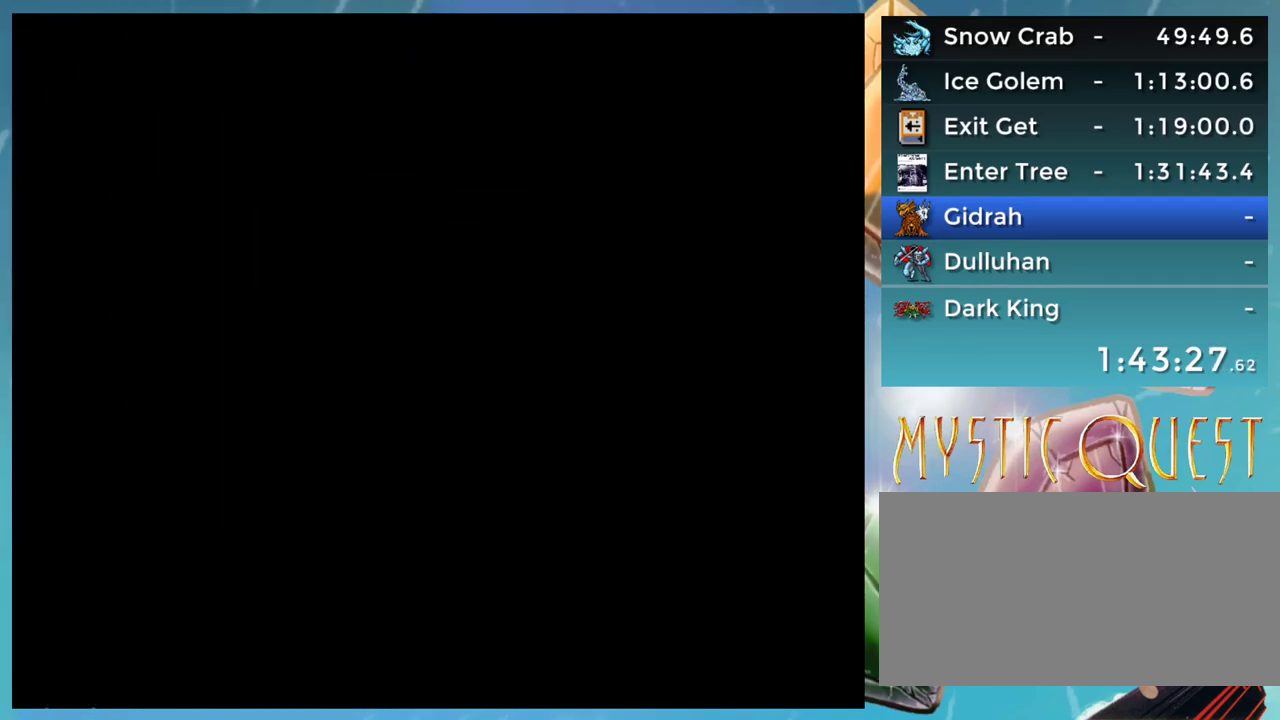
Gameplay with a controller (Nintendo layout); each line is a JSON object with the inputs held at the frame after it. "events" lists button and stick changes between this image and that frame as [ms after this image, input, new state], when the widget could be followed in between. Not read: DPAD_RIGHT DPAD_UP L1 L3 R3.
{"buttons": ["A"], "events": [[317, "A", "down"]]}
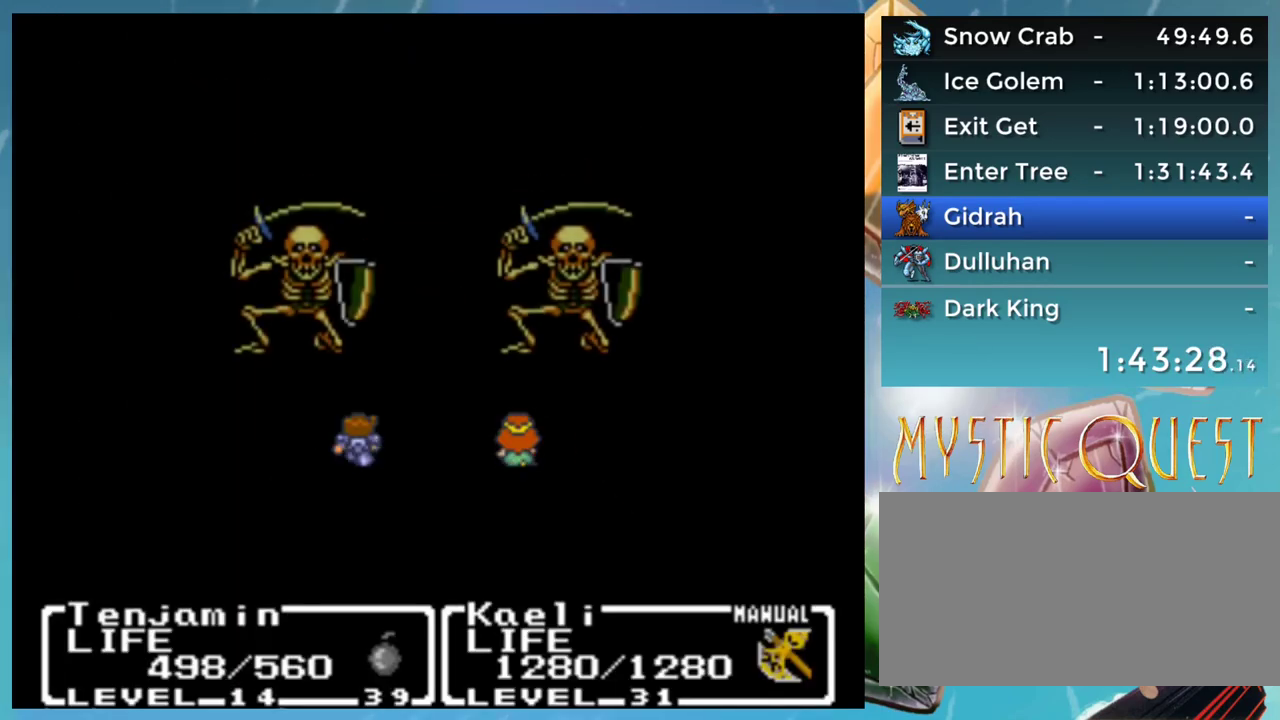
{"buttons": ["A"], "events": []}
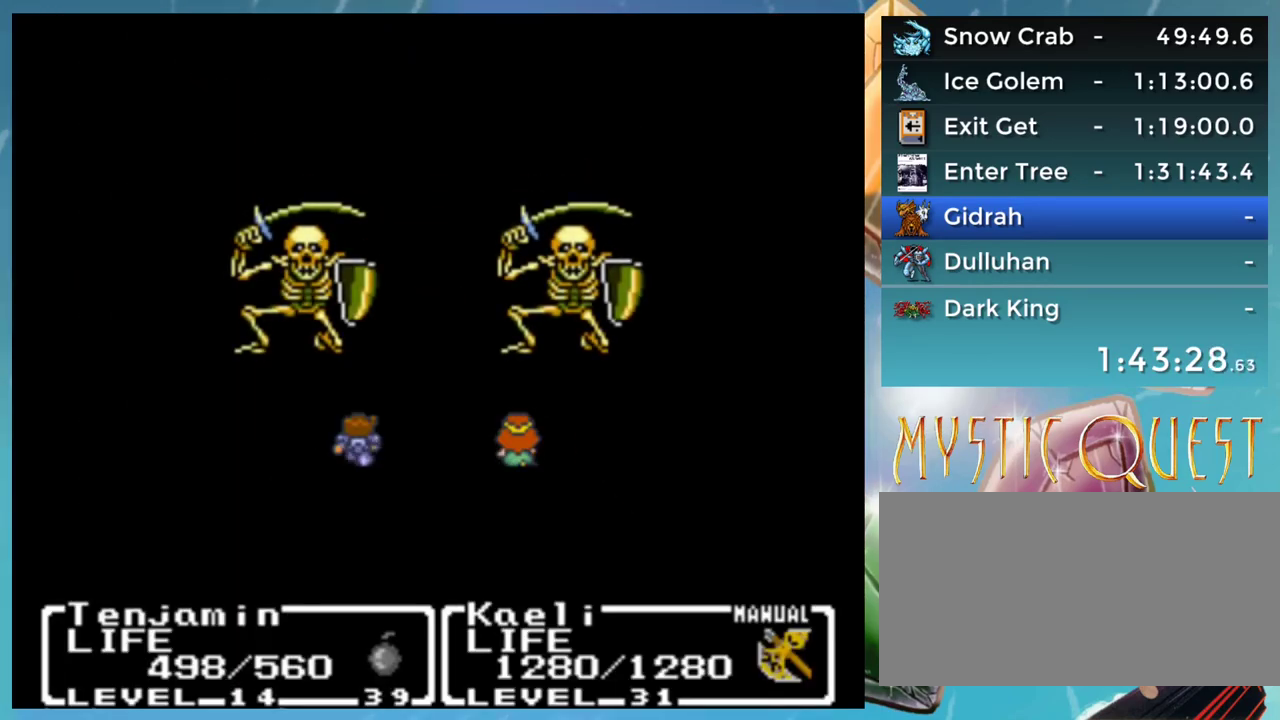
{"buttons": ["A"], "events": []}
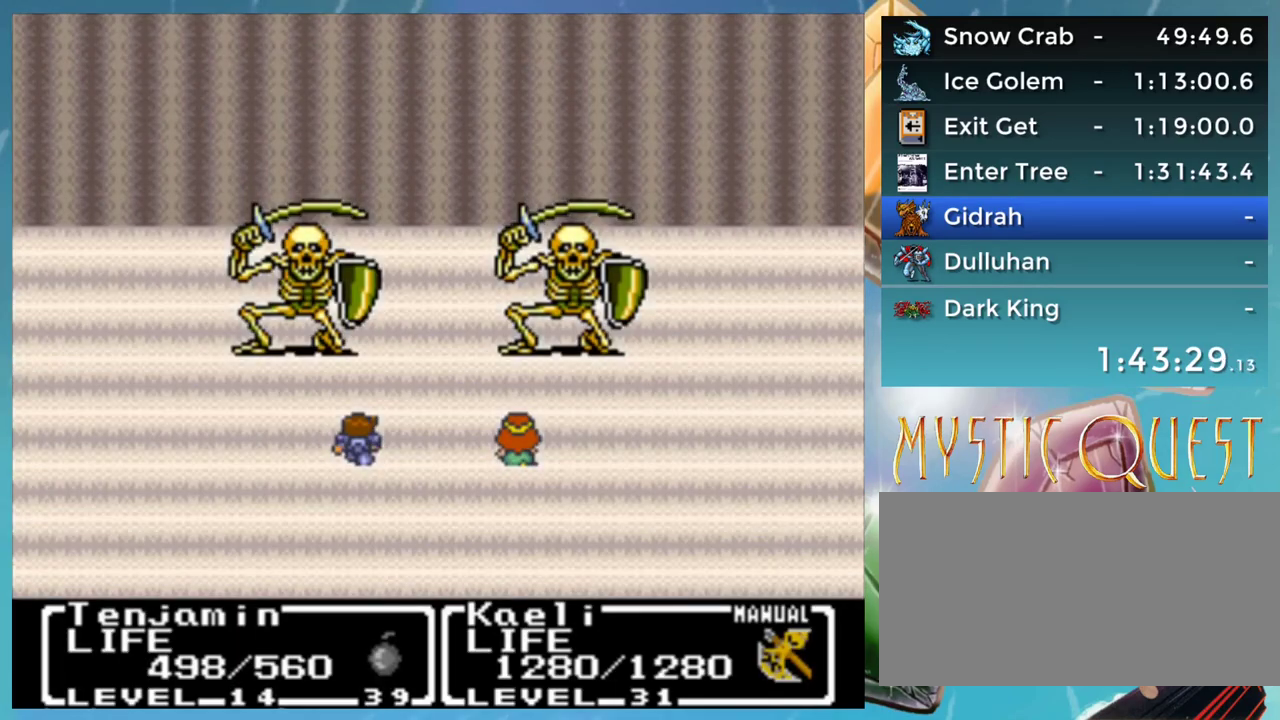
{"buttons": ["A"], "events": []}
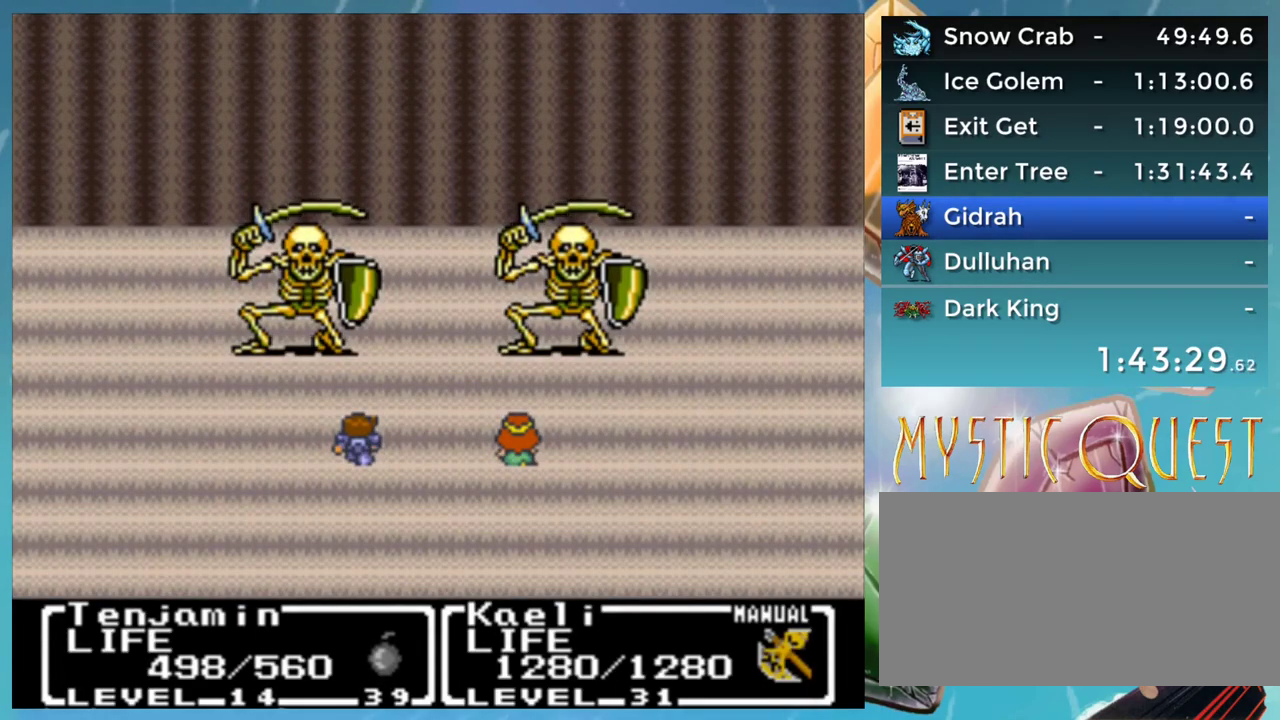
{"buttons": ["A"], "events": []}
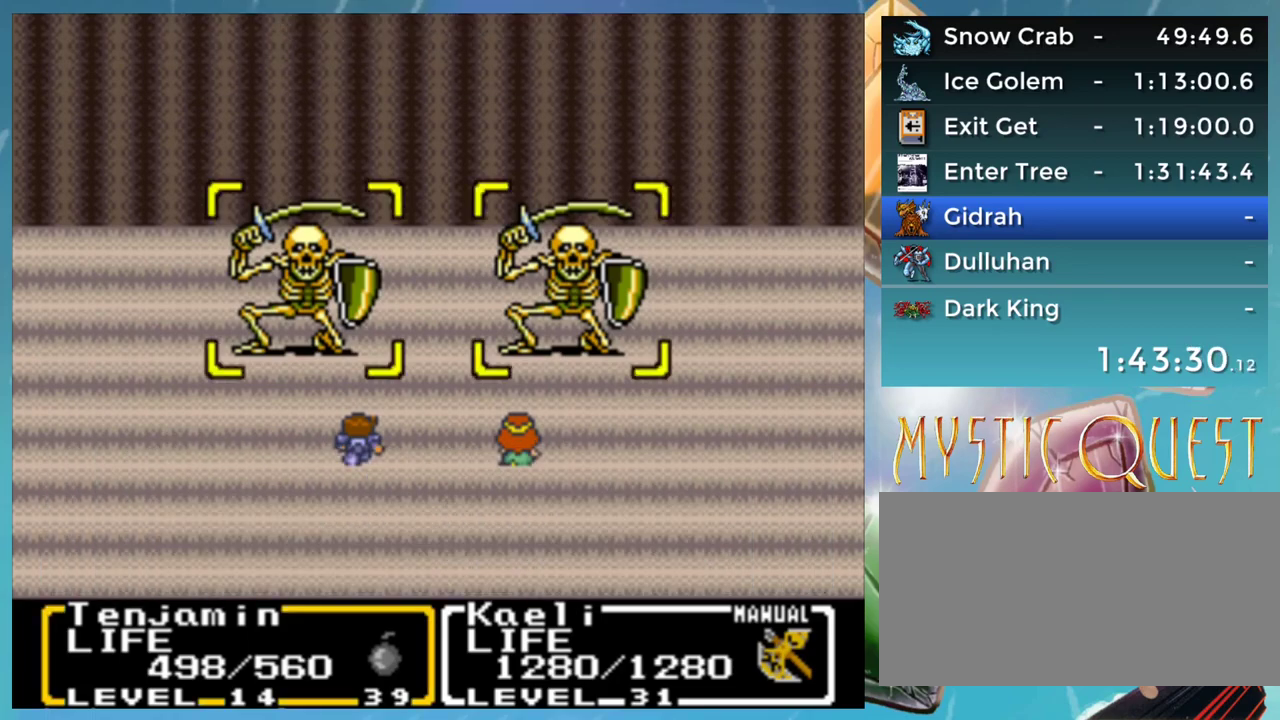
{"buttons": [], "events": [[167, "A", "up"], [417, "A", "down"], [467, "A", "up"]]}
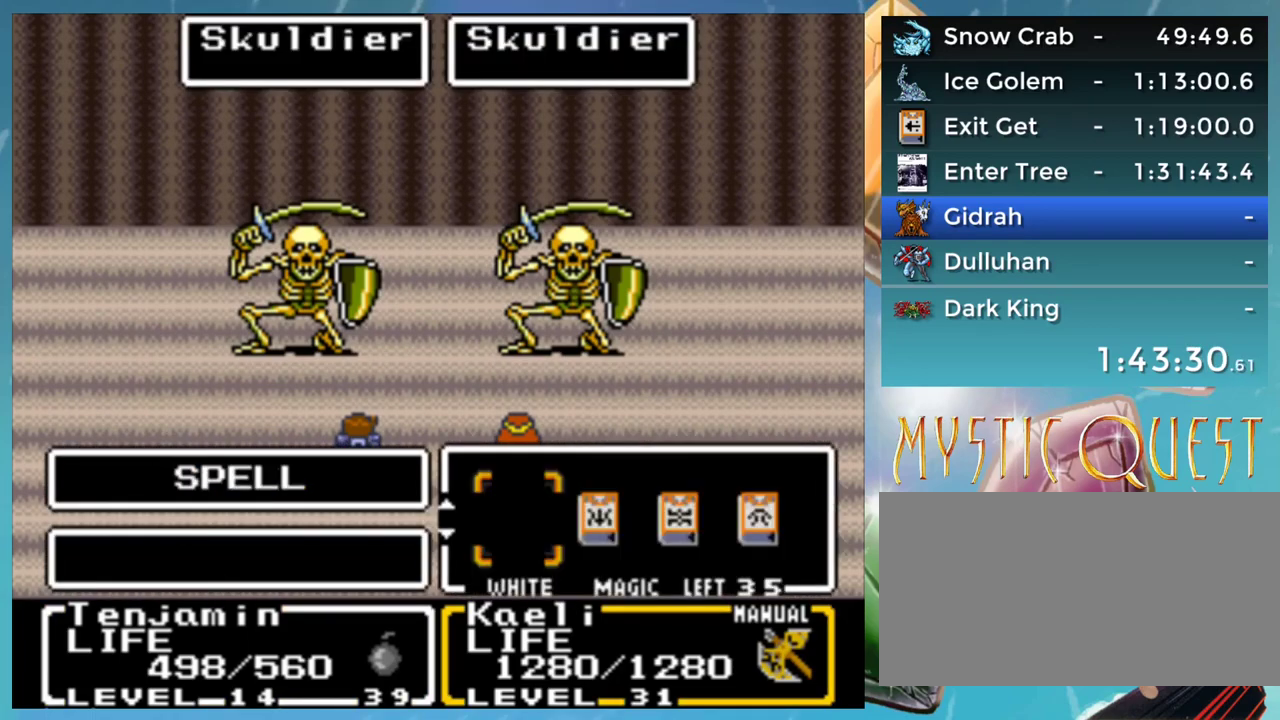
{"buttons": [], "events": [[217, "A", "down"], [283, "A", "up"]]}
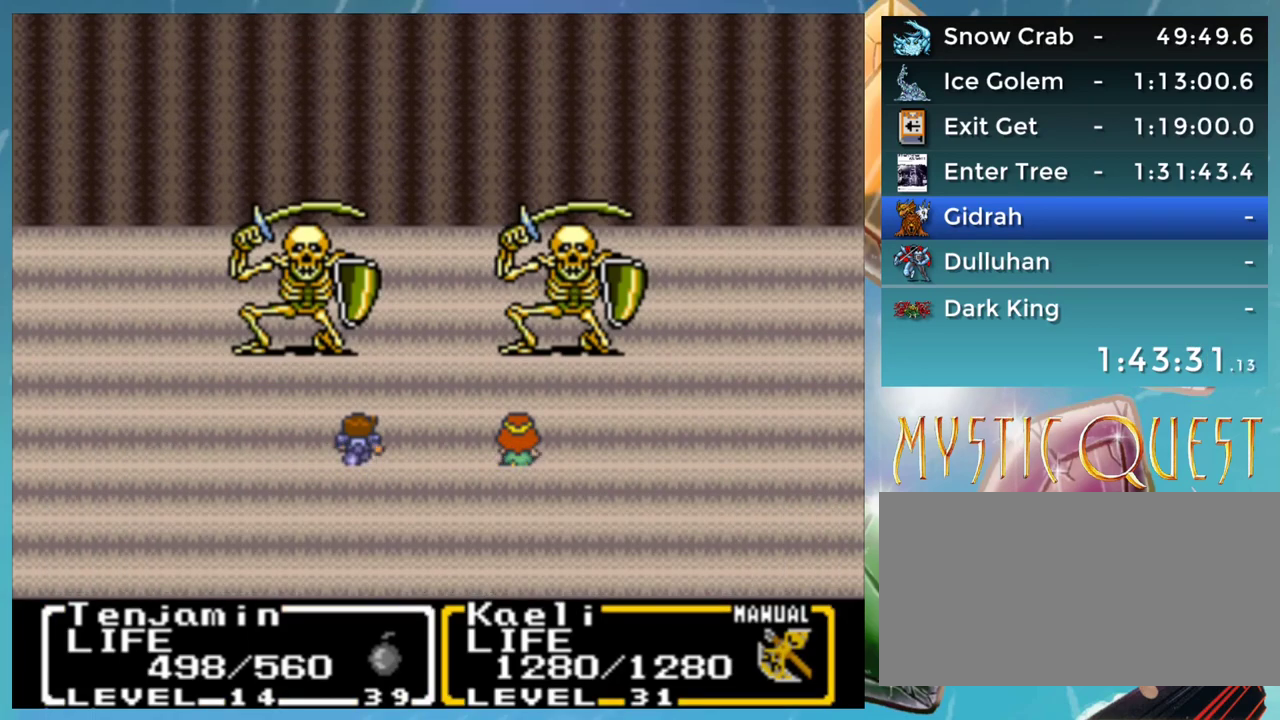
{"buttons": [], "events": [[83, "A", "down"], [167, "A", "up"], [200, "B", "down"], [250, "A", "down"], [267, "B", "up"], [300, "A", "up"], [350, "B", "down"], [417, "B", "up"]]}
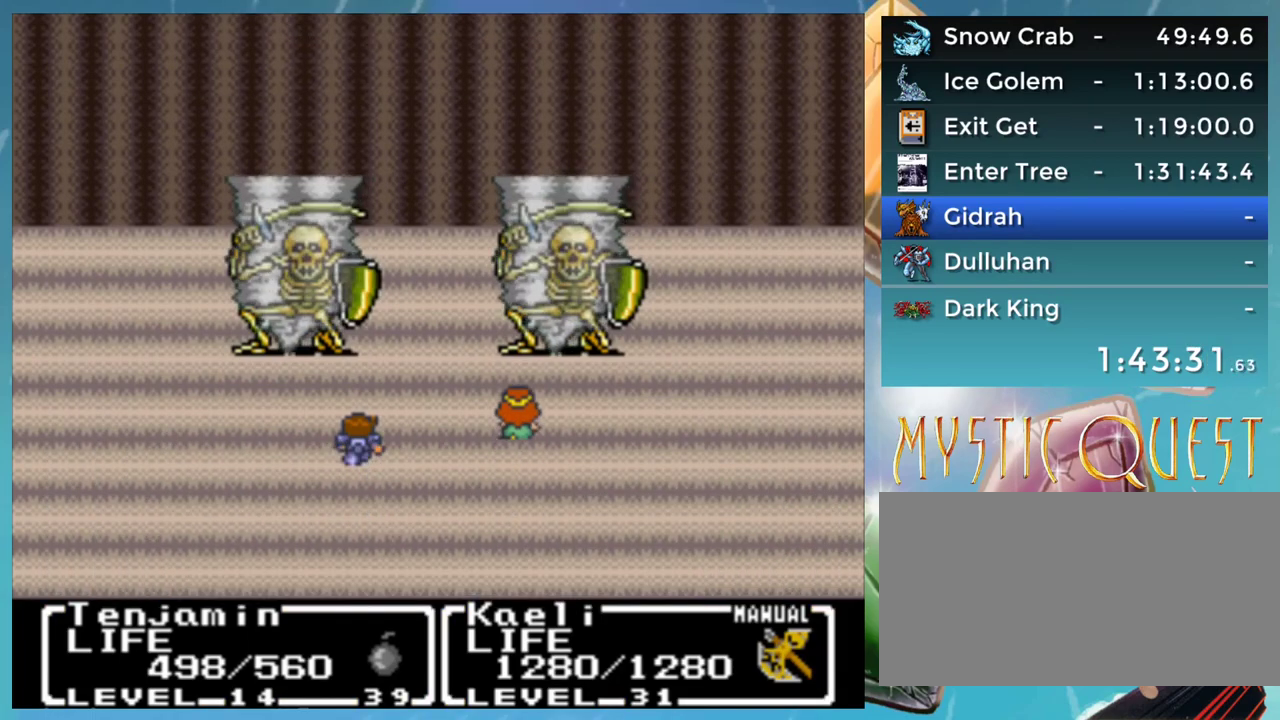
{"buttons": ["A"], "events": [[17, "B", "down"], [50, "A", "down"], [100, "A", "up"], [100, "B", "up"], [150, "B", "down"], [183, "A", "down"], [200, "B", "up"], [233, "A", "up"], [417, "B", "down"], [467, "A", "down"], [500, "B", "up"]]}
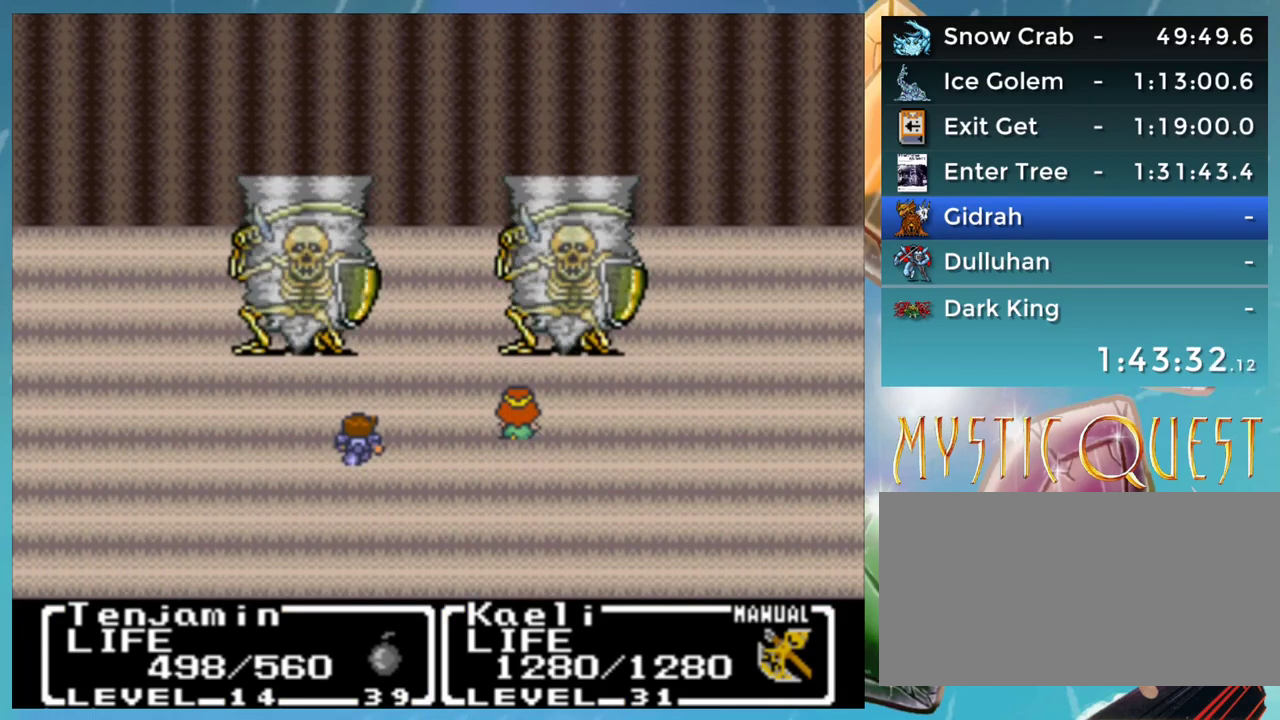
{"buttons": [], "events": [[17, "A", "up"], [100, "A", "down"], [150, "A", "up"], [233, "A", "down"], [283, "A", "up"], [333, "B", "down"], [383, "A", "down"], [417, "B", "up"], [450, "A", "up"]]}
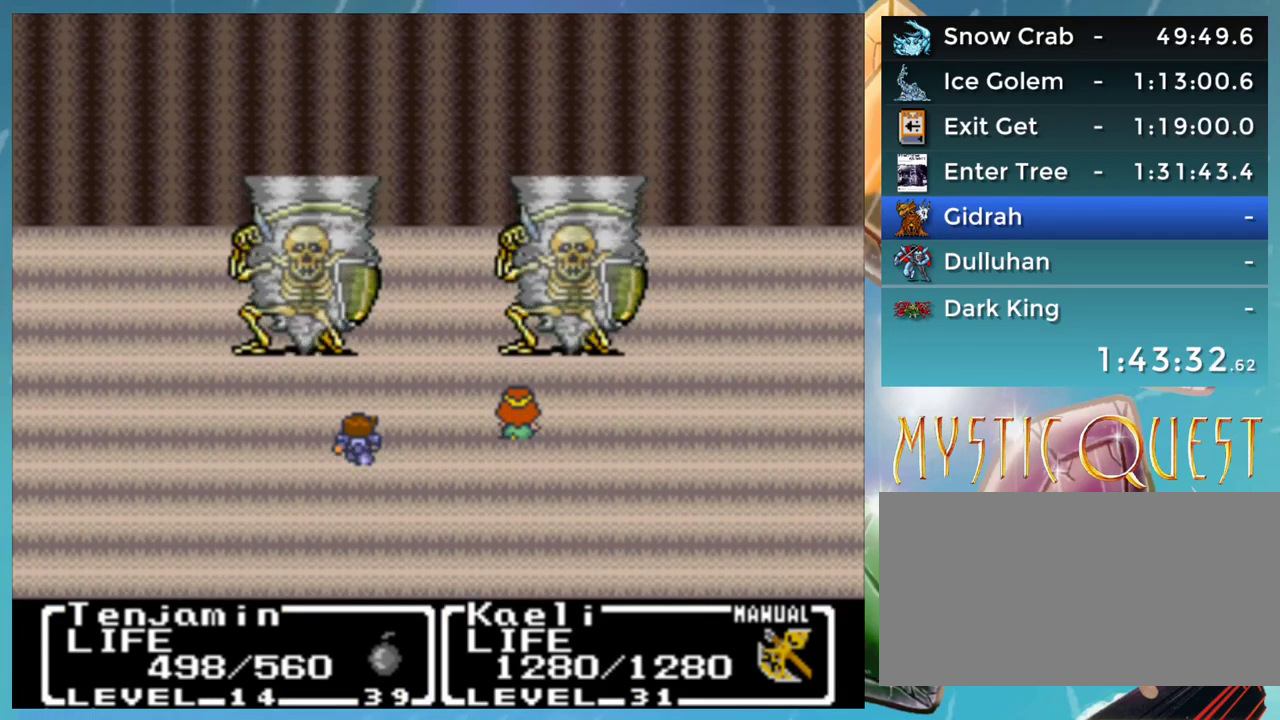
{"buttons": [], "events": [[33, "A", "down"], [283, "A", "up"], [367, "A", "down"], [467, "A", "up"]]}
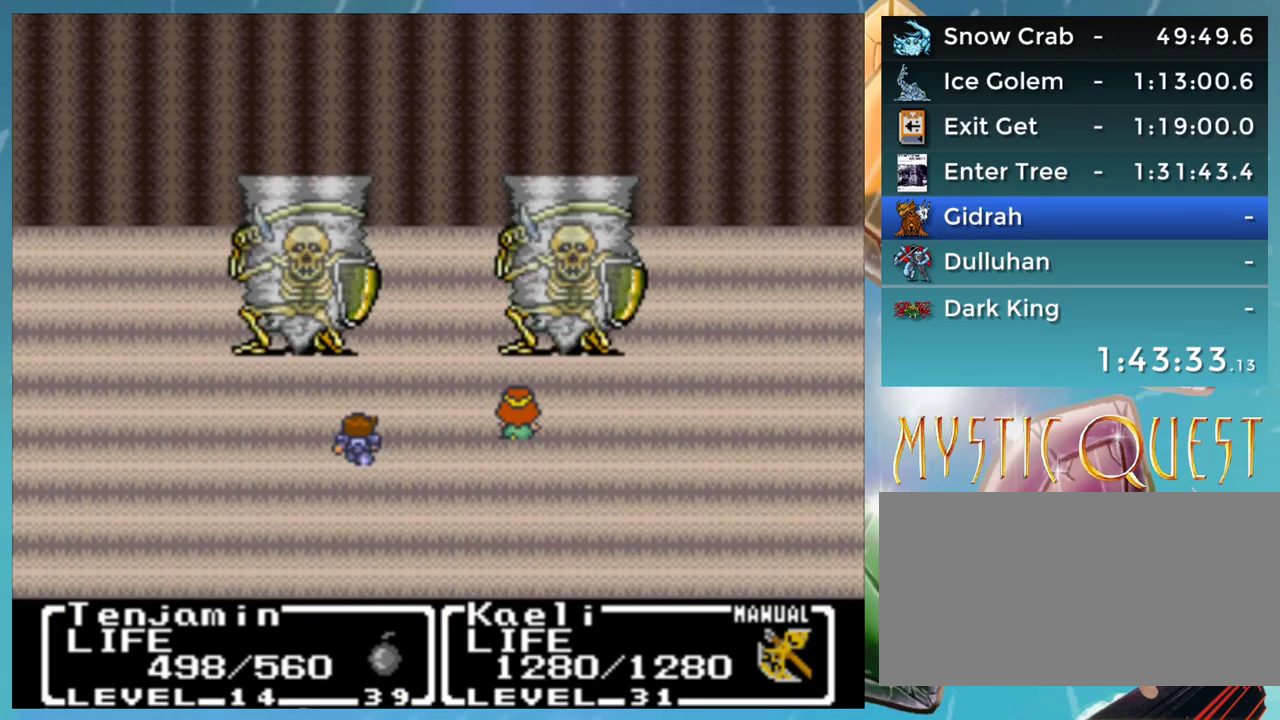
{"buttons": ["B"], "events": [[50, "A", "down"], [117, "A", "up"], [150, "B", "down"], [200, "A", "down"], [217, "B", "up"], [283, "A", "up"], [317, "B", "down"], [367, "A", "down"], [400, "B", "up"], [417, "A", "up"], [483, "B", "down"]]}
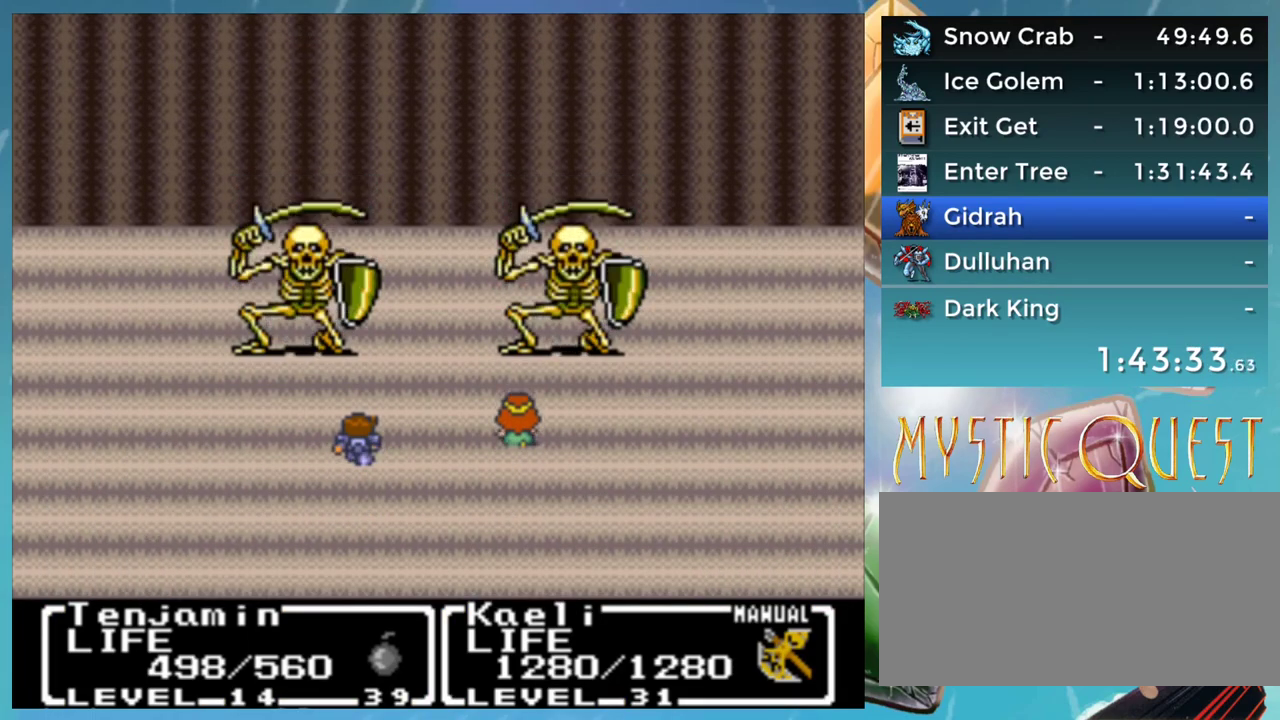
{"buttons": [], "events": [[17, "A", "down"], [33, "B", "up"], [67, "A", "up"], [117, "B", "down"], [167, "A", "down"], [167, "B", "up"], [217, "A", "up"], [250, "B", "down"], [283, "A", "down"], [317, "B", "up"], [367, "A", "up"], [417, "B", "down"], [467, "B", "up"]]}
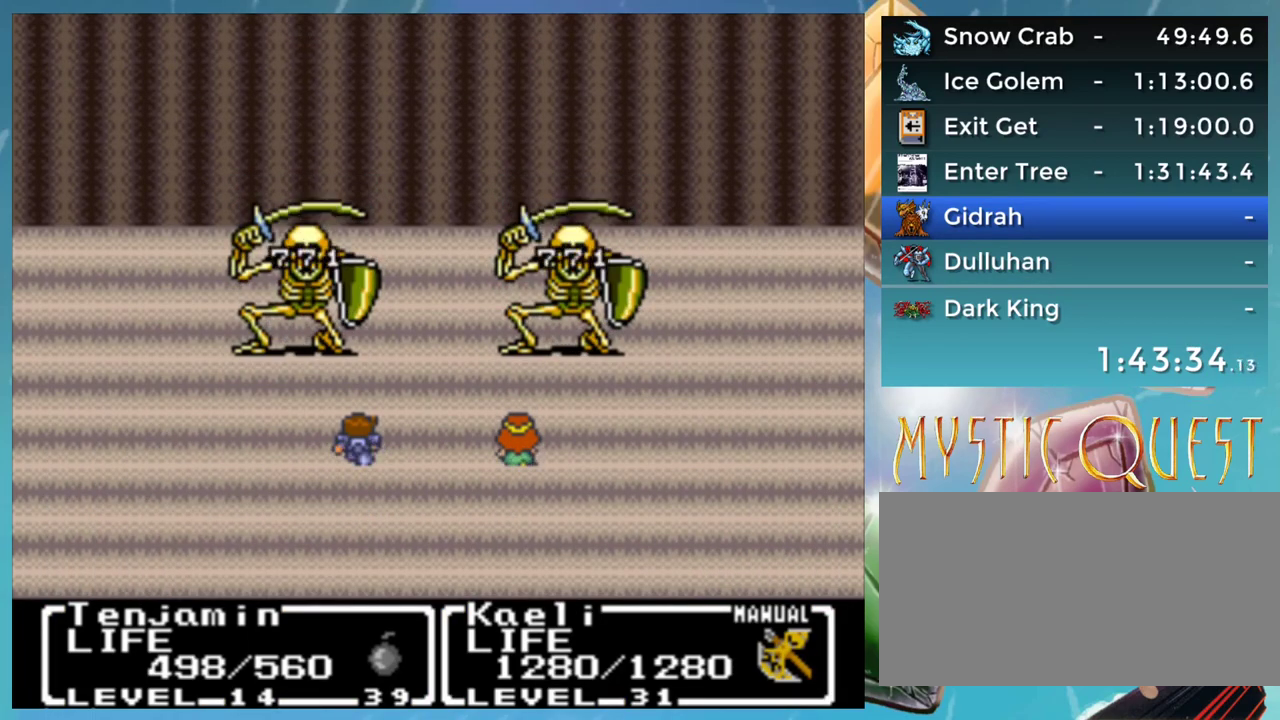
{"buttons": ["B"], "events": [[200, "B", "down"], [400, "B", "up"], [467, "B", "down"]]}
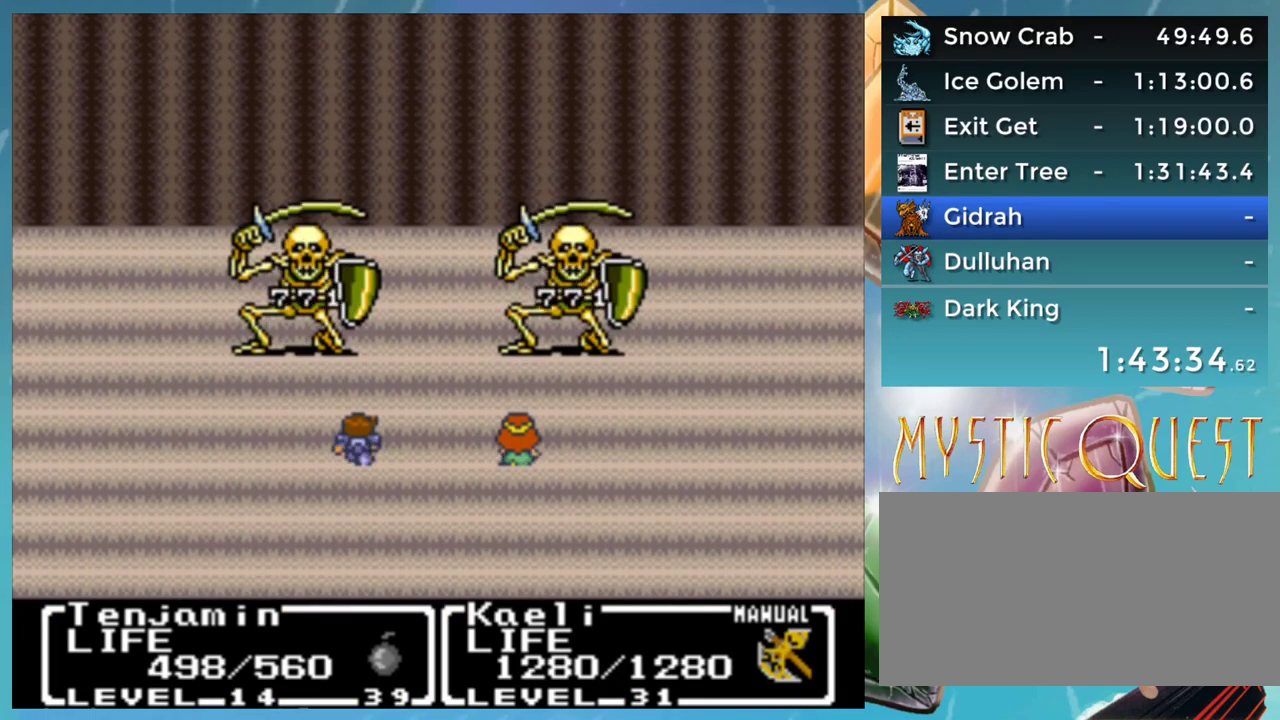
{"buttons": ["A"], "events": [[17, "A", "down"], [50, "B", "up"], [100, "A", "up"], [133, "B", "down"], [167, "A", "down"], [200, "B", "up"], [217, "A", "up"], [267, "B", "down"], [317, "A", "down"], [350, "B", "up"], [367, "A", "up"], [417, "B", "down"], [467, "A", "down"], [500, "B", "up"]]}
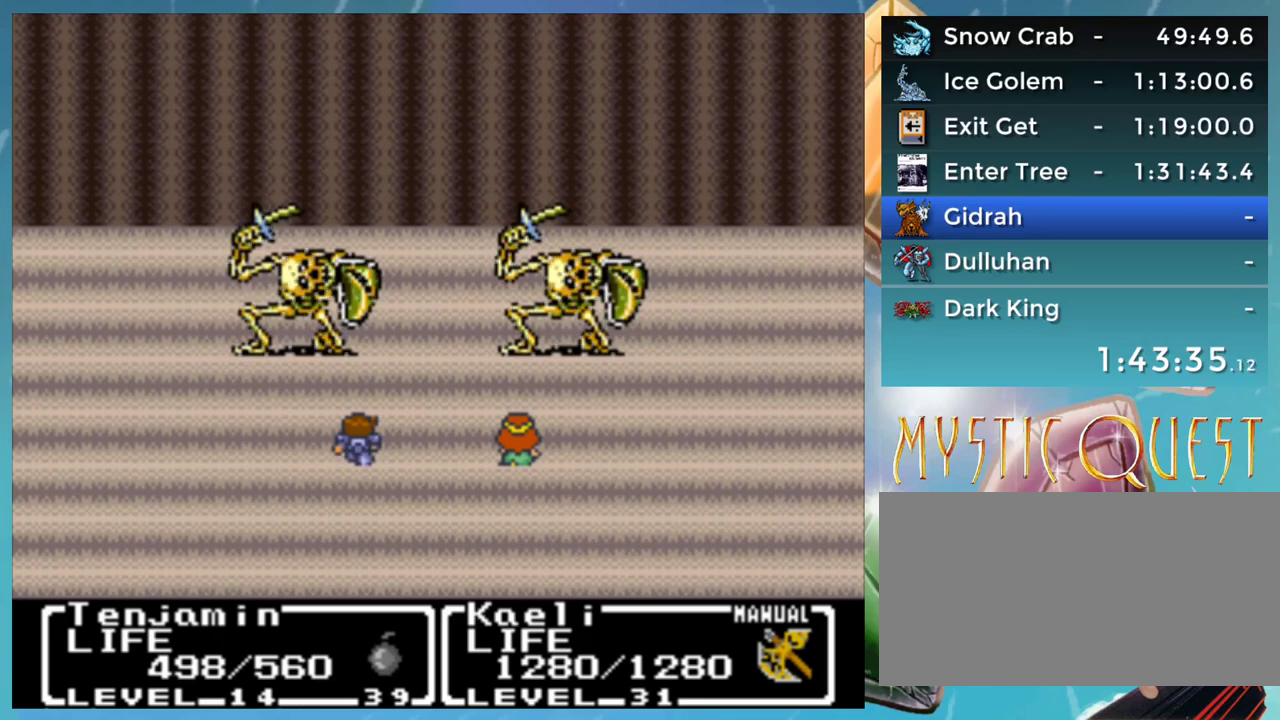
{"buttons": [], "events": [[17, "A", "up"], [50, "B", "down"], [133, "A", "down"], [150, "B", "up"], [200, "A", "up"], [217, "B", "down"], [283, "A", "down"], [317, "B", "up"], [350, "A", "up"], [383, "B", "down"], [433, "A", "down"], [433, "B", "up"], [483, "A", "up"]]}
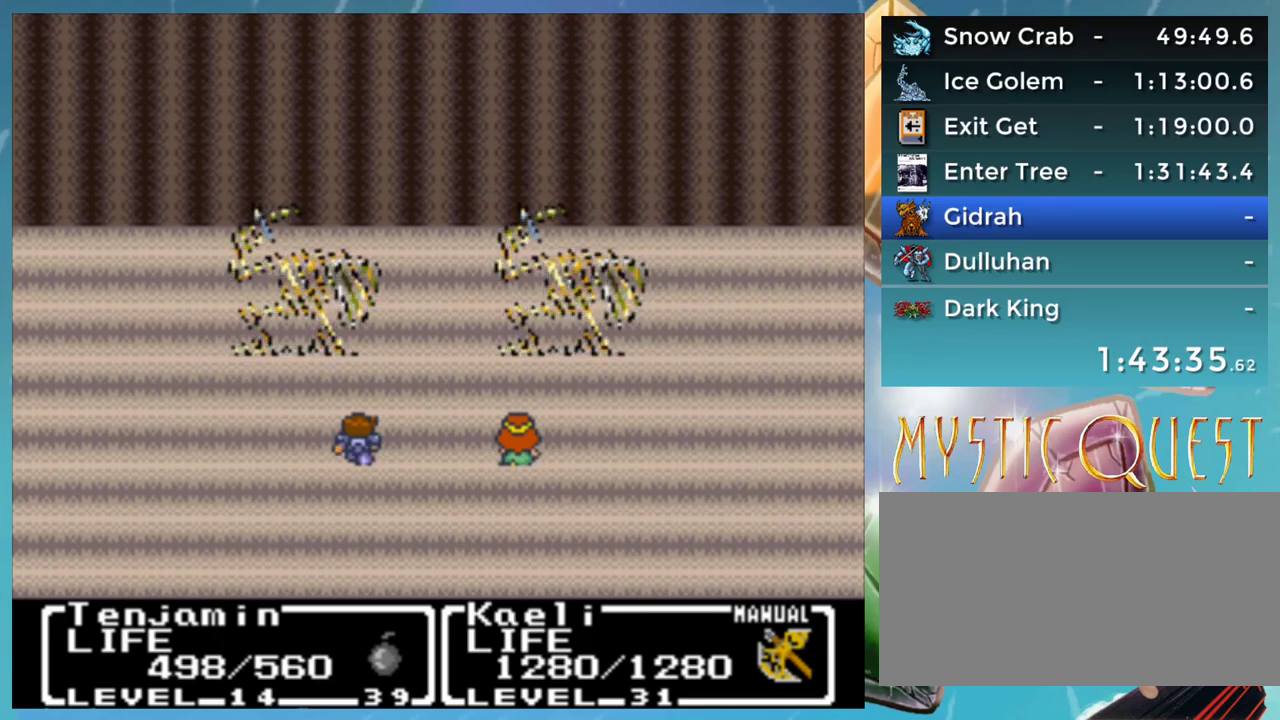
{"buttons": ["A", "B"], "events": [[17, "B", "down"], [67, "DPAD_DOWN", "down"], [83, "A", "down"], [83, "B", "up"], [117, "A", "up"], [167, "B", "down"], [167, "DPAD_DOWN", "up"], [217, "A", "down"], [217, "DPAD_LEFT", "down"], [250, "B", "up"], [250, "DPAD_LEFT", "up"], [267, "A", "up"], [267, "DPAD_DOWN", "down"], [317, "B", "down"], [317, "DPAD_DOWN", "up"], [367, "A", "down"], [383, "B", "up"], [400, "A", "up"], [417, "DPAD_DOWN", "down"], [467, "B", "down"], [467, "DPAD_DOWN", "up"], [500, "A", "down"]]}
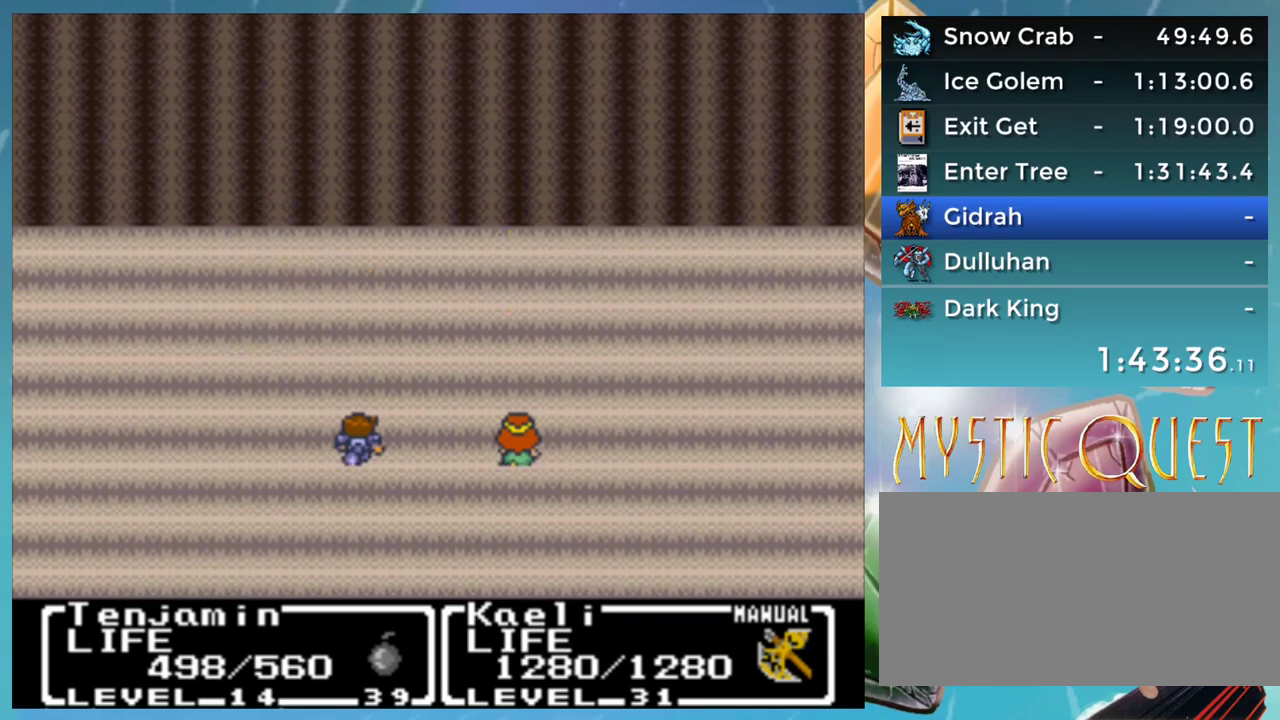
{"buttons": [], "events": [[17, "B", "up"], [33, "A", "up"], [100, "B", "down"], [100, "DPAD_DOWN", "down"], [117, "DPAD_DOWN", "up"], [150, "A", "down"], [167, "A", "up"], [167, "B", "up"], [217, "B", "down"], [283, "A", "down"], [300, "B", "up"], [317, "A", "up"], [367, "B", "down"], [417, "A", "down"], [417, "B", "up"], [450, "A", "up"]]}